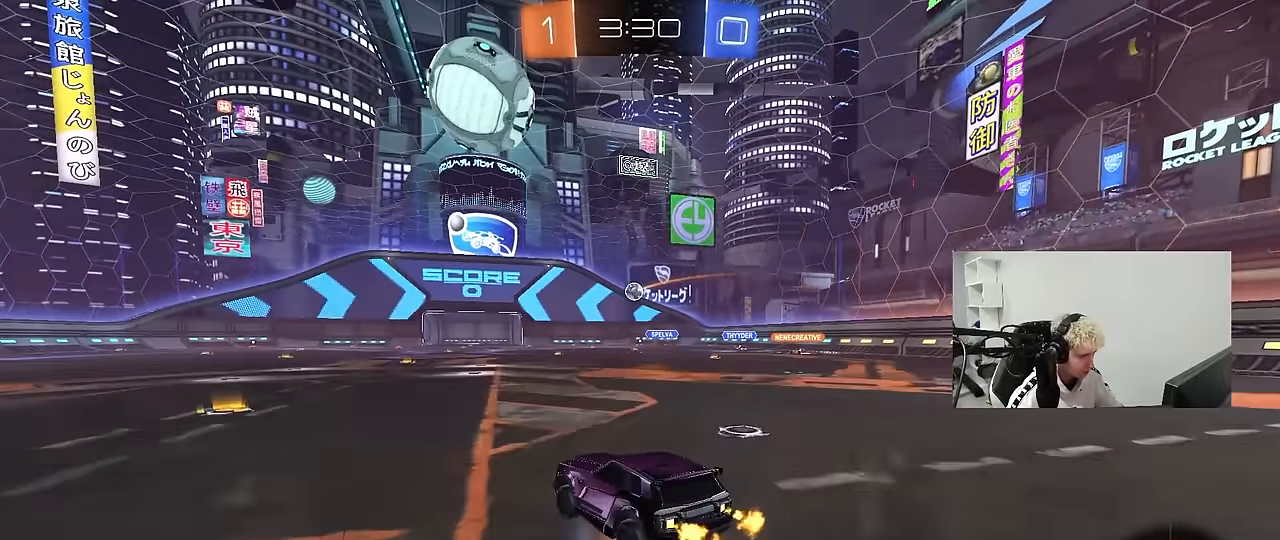
Gameplay with keyboard and mouse; each line is a JSON object with the keys and mouse buttons held at the frame after it. "events" lists presses ("down") and releases ("up") of "1", "2", "3", "4", "5", "a", "alt", "c", "caps_lock", "ctrl", "d", "e", "f", "g", "q", "r", "s", "shift", "space", "t", "tab", "v", "w", "x", "z", "mouse_left", "mouse_wheel" and "mouse_right" between this image and that frame as [ms after this image, input, new state], when the widget could be followed in between. "mouse_left", "mouse_wheel", "mouse_right" = the "left", "wheel", "right" buttons of the "mouse" list. No other keys are recorded. "wheel" means that the mouse wheel is clicked or scrolled. "mouse_move" is the direction in which the mouse moves at that frame (one of eight, or "still"), when it could be read.
{"keys": ["a", "shift"], "mouse": [], "mouse_move": "still", "events": [[33, "mouse_left", "down"], [83, "mouse_right", "down"], [133, "s", "down"], [133, "w", "up"], [183, "mouse_left", "up"], [233, "mouse_right", "up"], [500, "s", "up"]]}
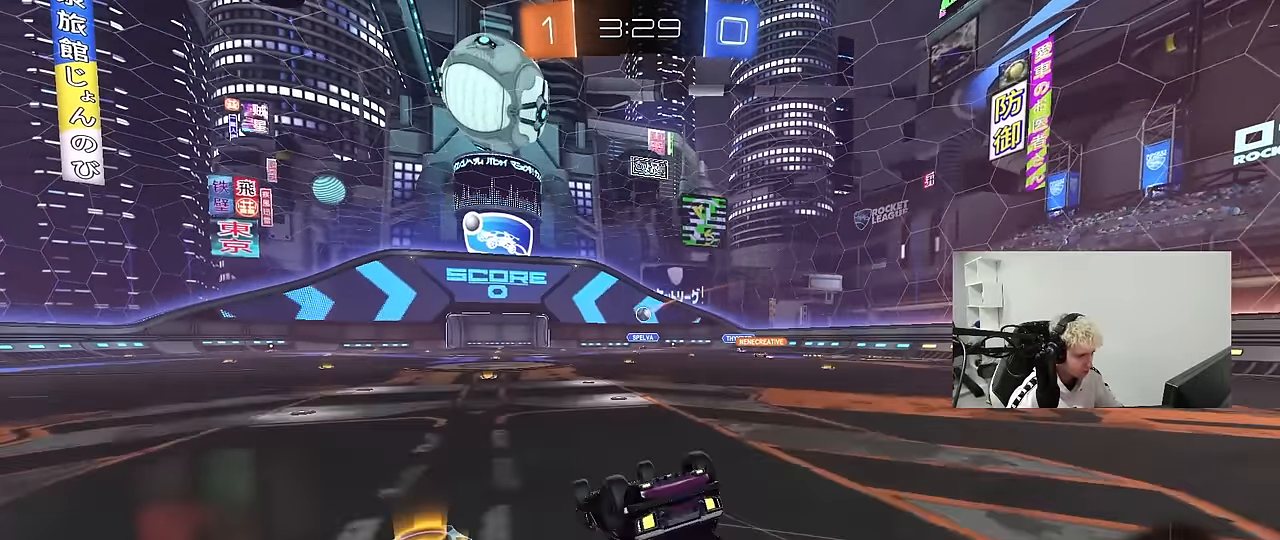
{"keys": [], "mouse": [], "mouse_move": "still", "events": [[100, "s", "down"], [283, "s", "up"], [333, "shift", "up"], [383, "a", "up"]]}
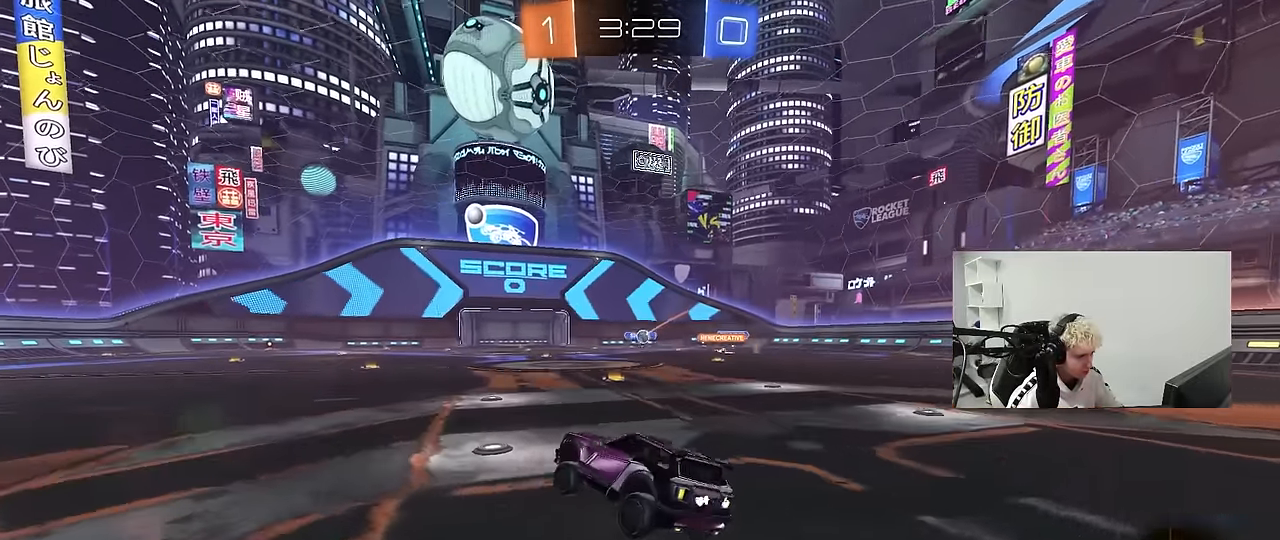
{"keys": ["d", "w"], "mouse": [], "mouse_move": "still", "events": [[117, "w", "down"], [167, "d", "down"], [450, "shift", "down"], [483, "shift", "up"]]}
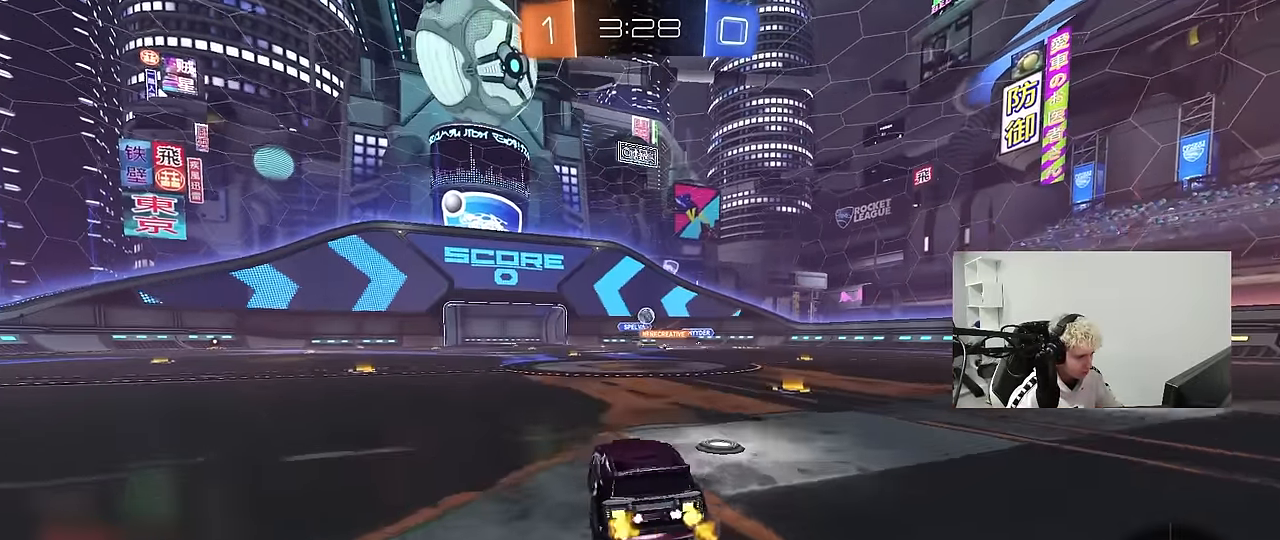
{"keys": ["d", "s"], "mouse": ["left", "right"], "mouse_move": "down", "events": [[33, "d", "up"], [133, "w", "up"], [267, "a", "down"], [317, "mouse_left", "down"], [317, "mouse_right", "down"], [367, "a", "up"], [417, "d", "down"], [417, "s", "down"]]}
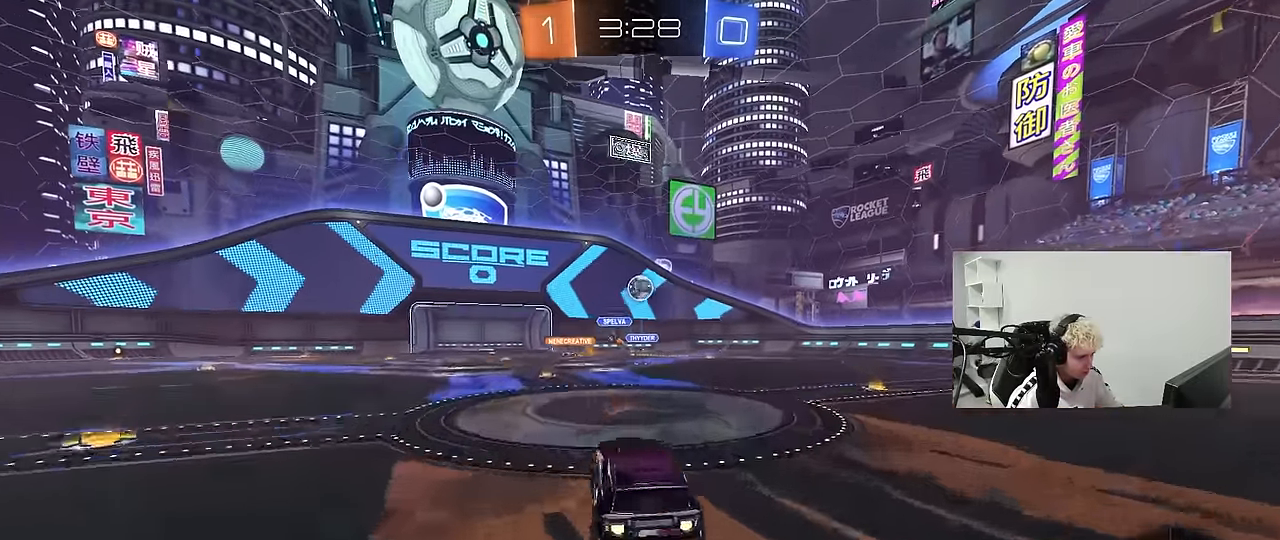
{"keys": ["a", "w"], "mouse": ["left"], "mouse_move": "still", "events": [[50, "mouse_right", "up"], [50, "s", "up"], [100, "d", "up"], [100, "mouse_right", "down"], [150, "d", "down"], [283, "mouse_right", "up"], [383, "d", "up"], [383, "w", "down"], [433, "a", "down"]]}
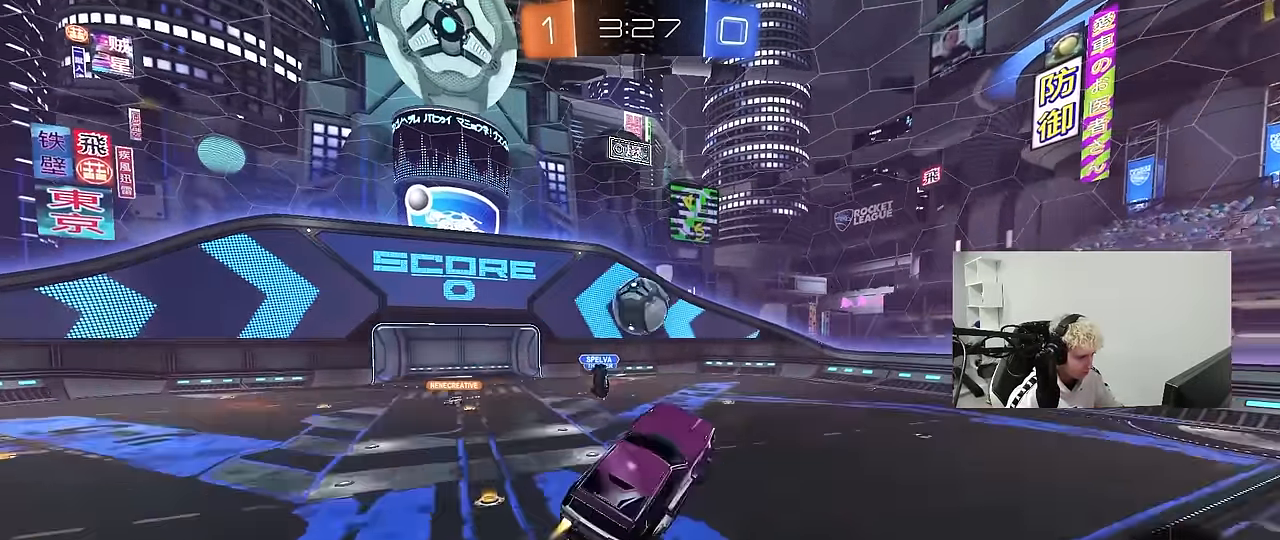
{"keys": ["a", "shift"], "mouse": [], "mouse_move": "still", "events": [[17, "mouse_left", "up"], [167, "mouse_left", "down"], [250, "w", "up"], [300, "mouse_left", "up"], [300, "shift", "down"]]}
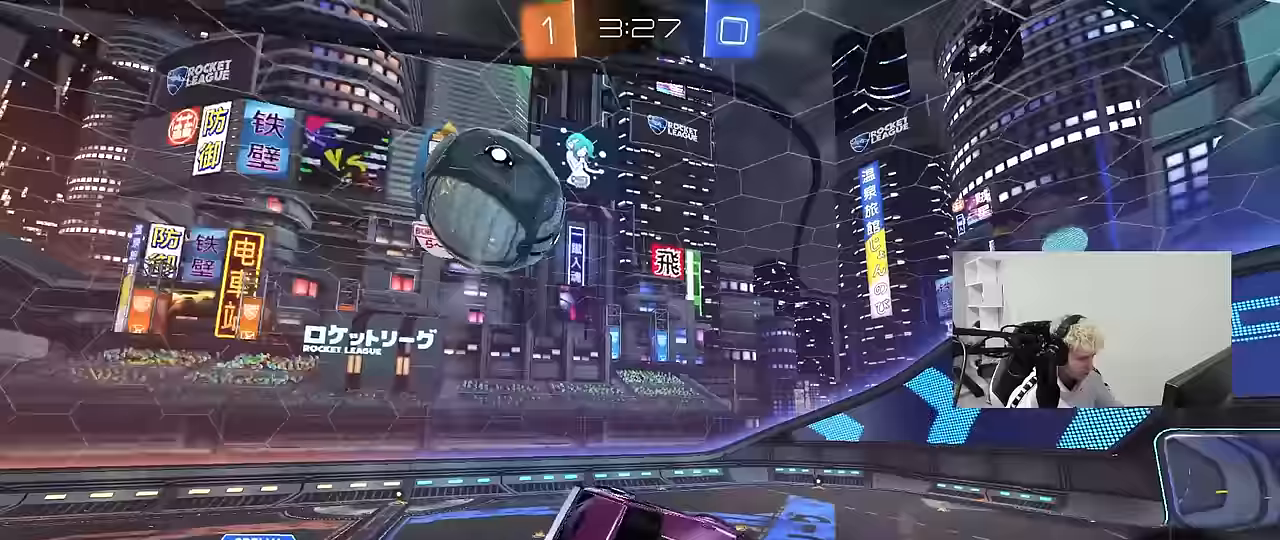
{"keys": ["a", "s"], "mouse": [], "mouse_move": "still", "events": [[183, "s", "down"], [217, "shift", "up"]]}
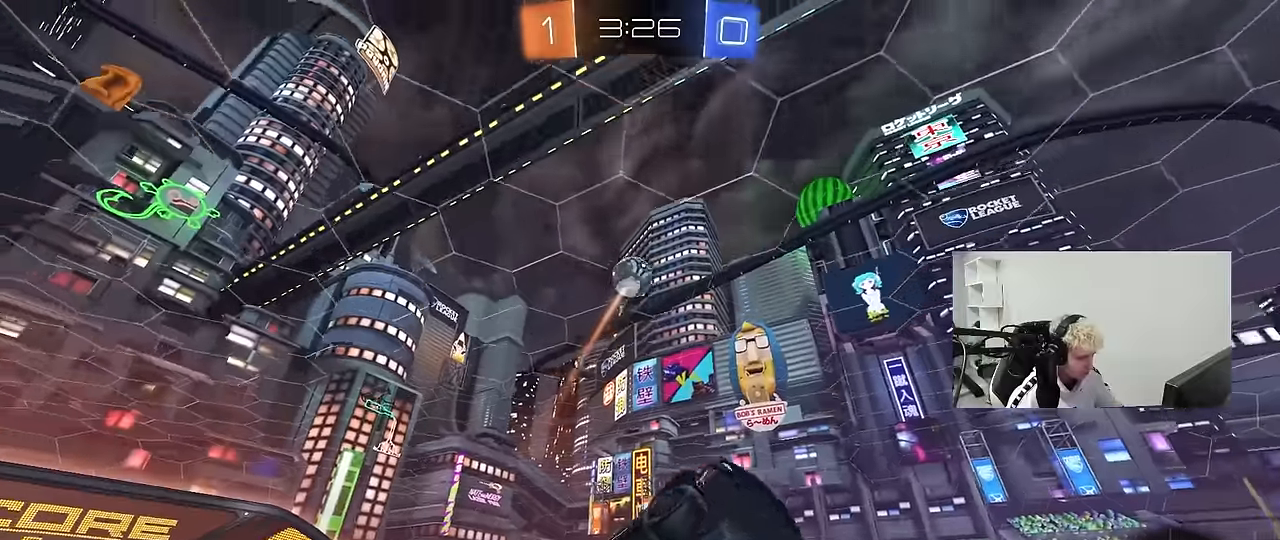
{"keys": ["a", "s", "shift"], "mouse": [], "mouse_move": "still", "events": [[50, "shift", "down"], [233, "shift", "up"], [333, "shift", "down"]]}
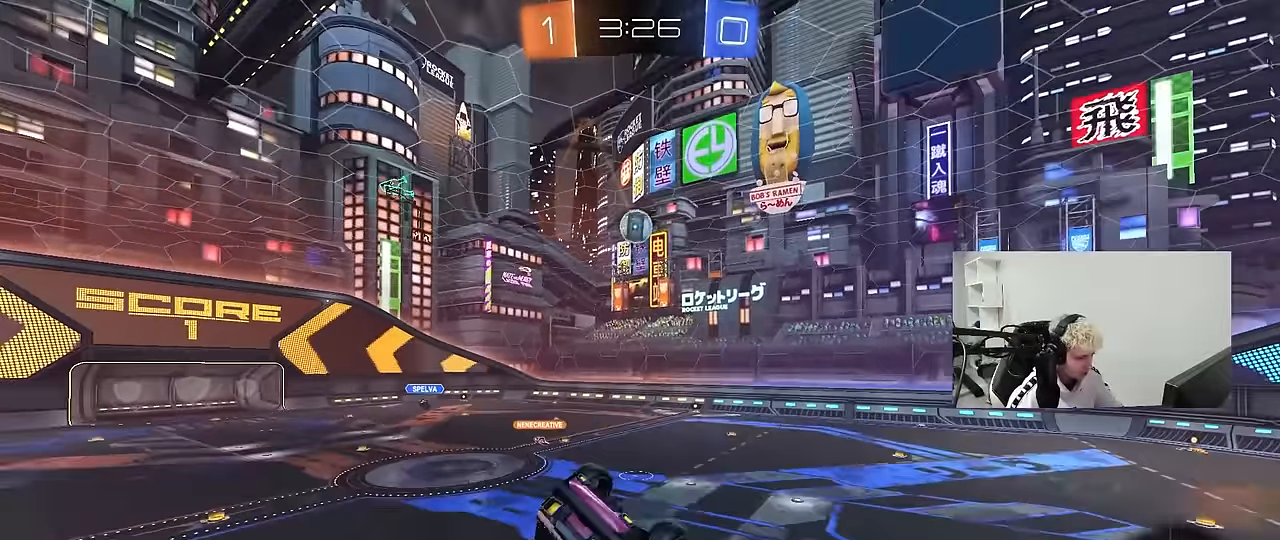
{"keys": ["a", "w"], "mouse": [], "mouse_move": "still", "events": [[17, "shift", "up"], [117, "a", "up"], [117, "s", "up"], [200, "s", "down"], [250, "d", "down"], [300, "s", "up"], [400, "d", "up"], [483, "a", "down"], [483, "w", "down"]]}
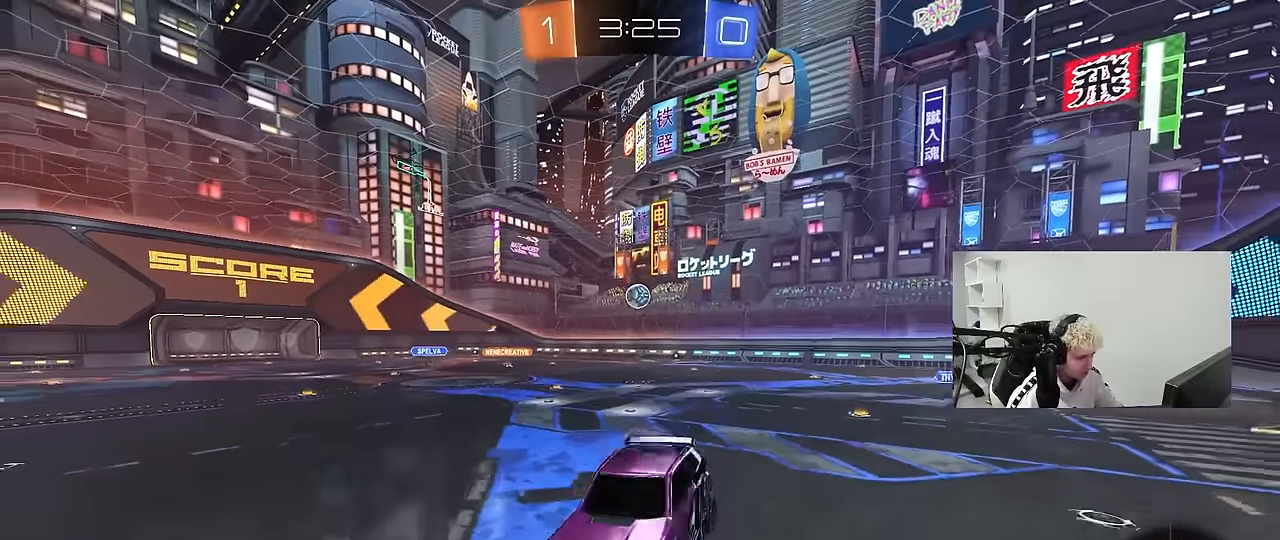
{"keys": ["d", "w"], "mouse": ["left"], "mouse_move": "still", "events": [[83, "a", "up"], [133, "d", "down"], [267, "shift", "down"], [317, "space", "down"], [367, "shift", "up"], [500, "mouse_left", "down"], [500, "space", "up"]]}
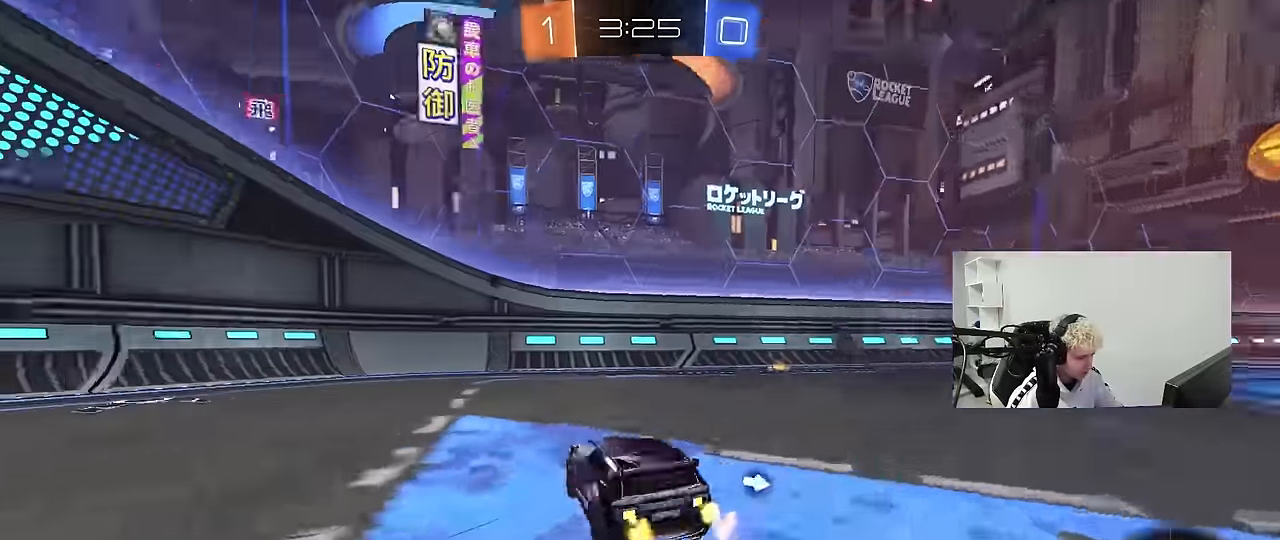
{"keys": ["d", "w"], "mouse": ["left"], "mouse_move": "still", "events": []}
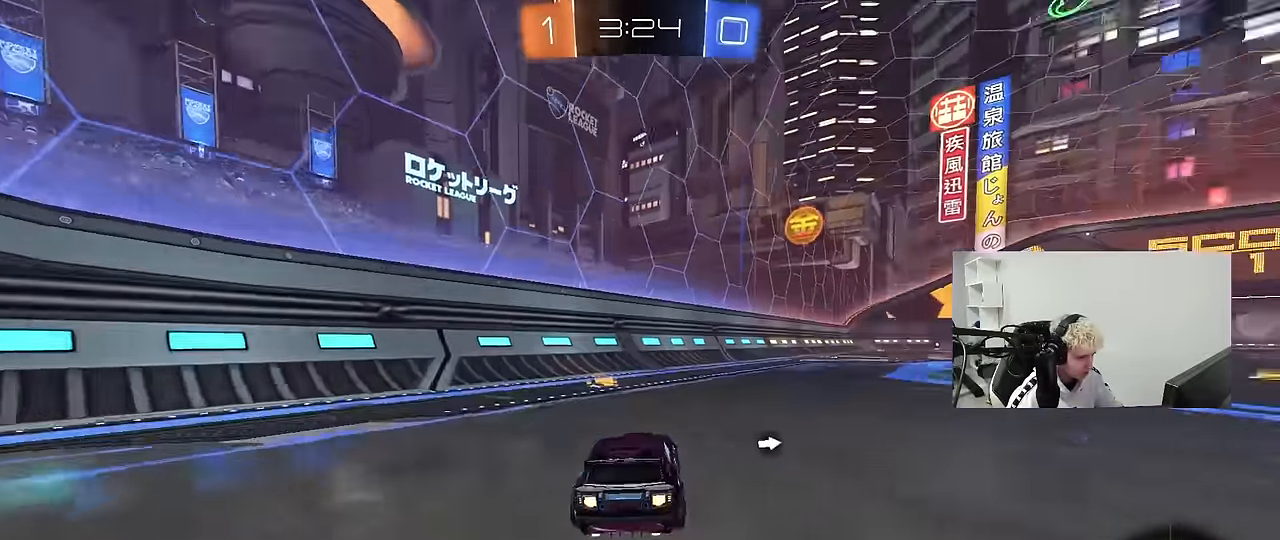
{"keys": ["d", "s", "shift"], "mouse": [], "mouse_move": "up-right", "events": [[67, "a", "down"], [67, "d", "up"], [117, "mouse_right", "down"], [167, "a", "up"], [167, "d", "down"], [200, "mouse_right", "up"], [250, "shift", "down"], [300, "mouse_right", "down"], [300, "s", "down"], [300, "w", "up"], [350, "mouse_left", "up"], [450, "mouse_right", "up"]]}
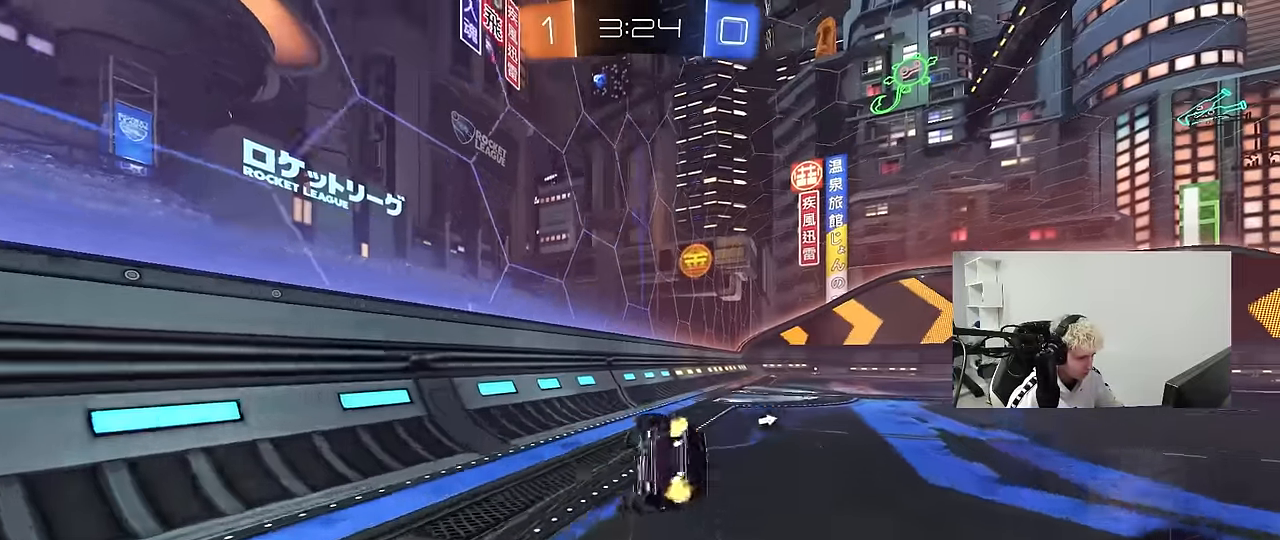
{"keys": ["d", "s", "shift"], "mouse": [], "mouse_move": "still", "events": [[217, "s", "up"], [367, "s", "down"]]}
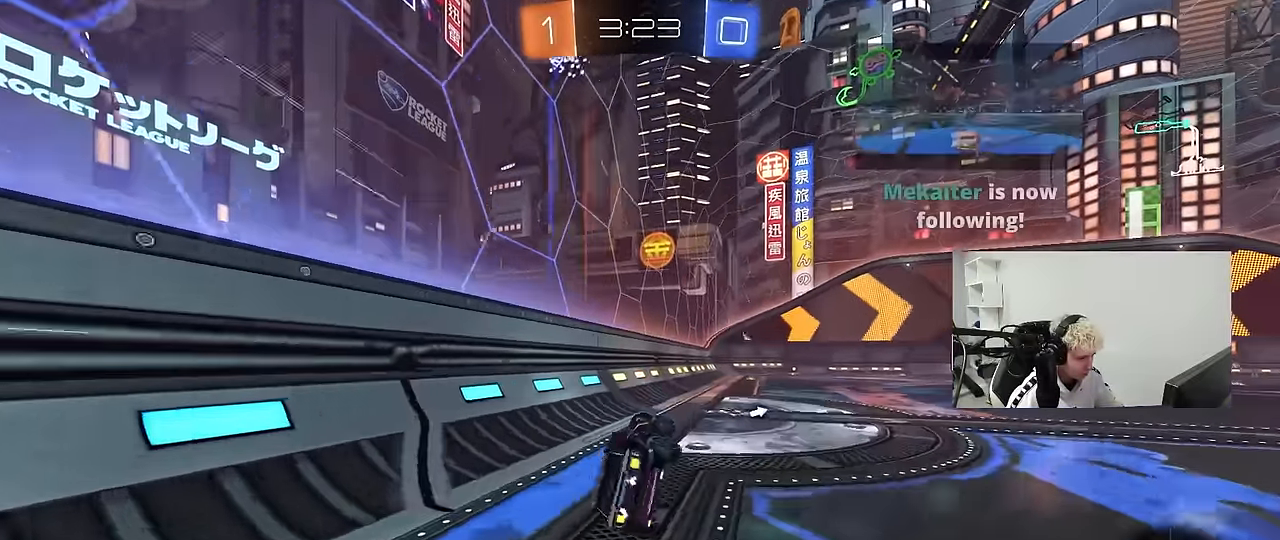
{"keys": ["d", "space", "w"], "mouse": [], "mouse_move": "still", "events": [[50, "s", "up"], [50, "shift", "up"], [100, "d", "up"], [333, "d", "down"], [333, "w", "down"], [433, "space", "down"]]}
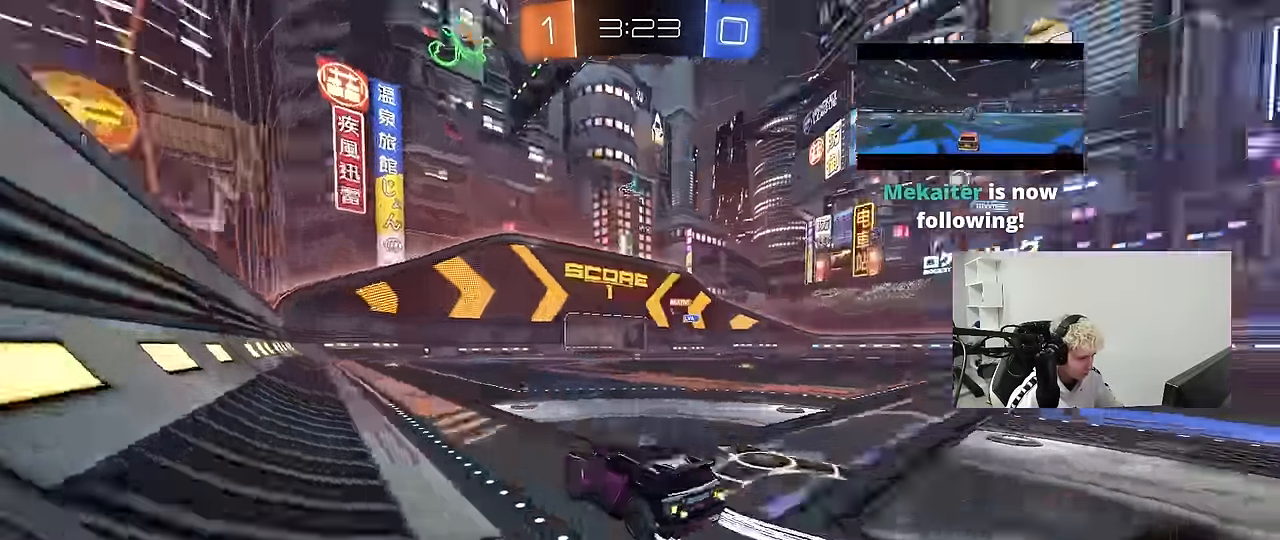
{"keys": ["w"], "mouse": [], "mouse_move": "up-right", "events": [[17, "d", "up"], [17, "mouse_right", "down"], [67, "space", "up"], [117, "mouse_right", "up"], [167, "mouse_right", "down"], [350, "mouse_right", "up"]]}
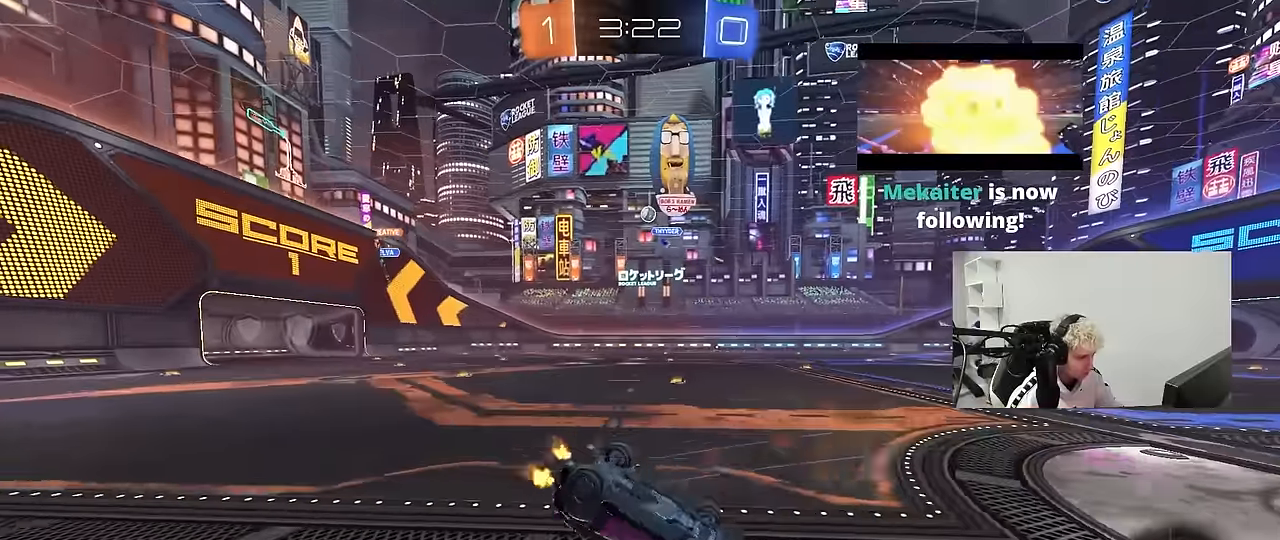
{"keys": [], "mouse": [], "mouse_move": "still", "events": [[134, "d", "down"], [184, "w", "up"], [217, "d", "up"]]}
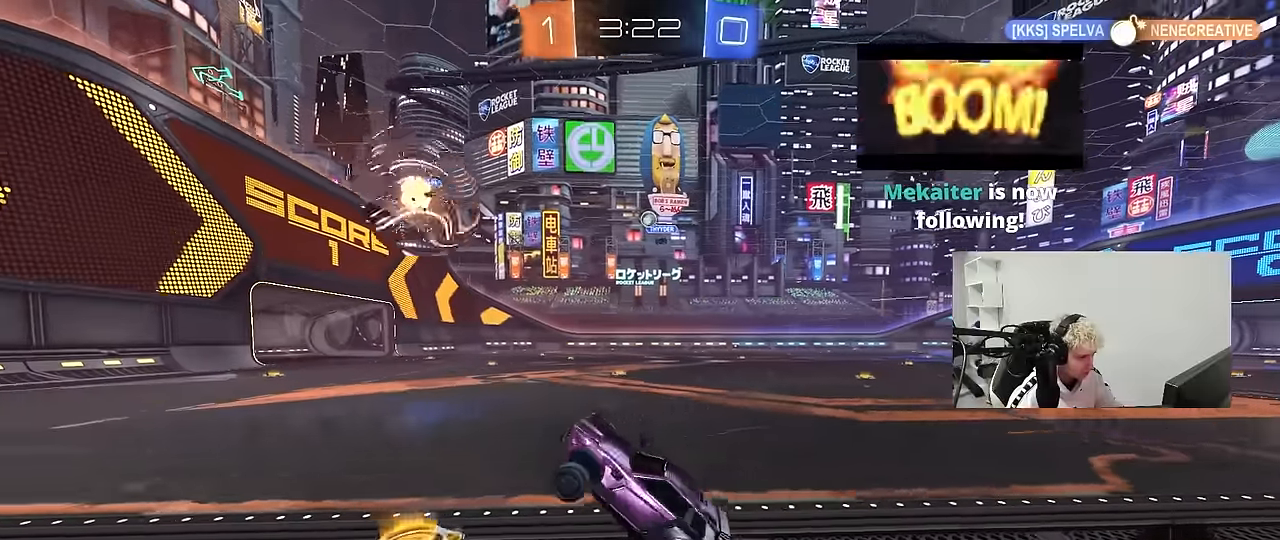
{"keys": ["d", "w"], "mouse": ["left"], "mouse_move": "still", "events": [[150, "w", "down"], [234, "d", "down"], [334, "mouse_left", "down"], [384, "d", "up"], [467, "d", "down"]]}
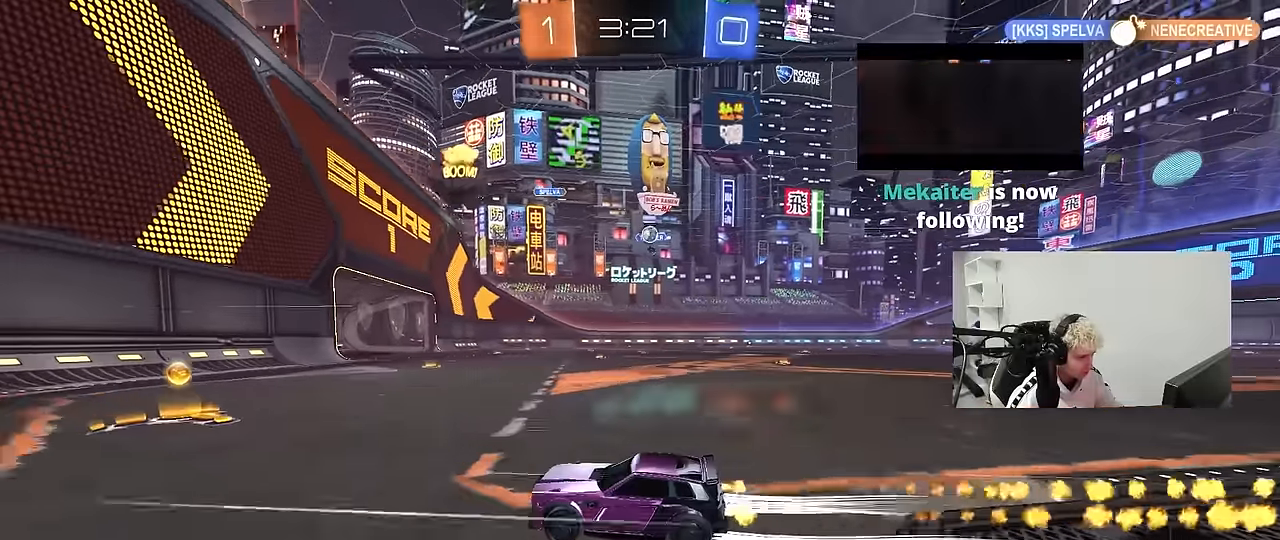
{"keys": ["w"], "mouse": ["left"], "mouse_move": "still", "events": [[17, "d", "up"], [117, "d", "down"], [217, "shift", "down"], [300, "shift", "up"], [484, "d", "up"]]}
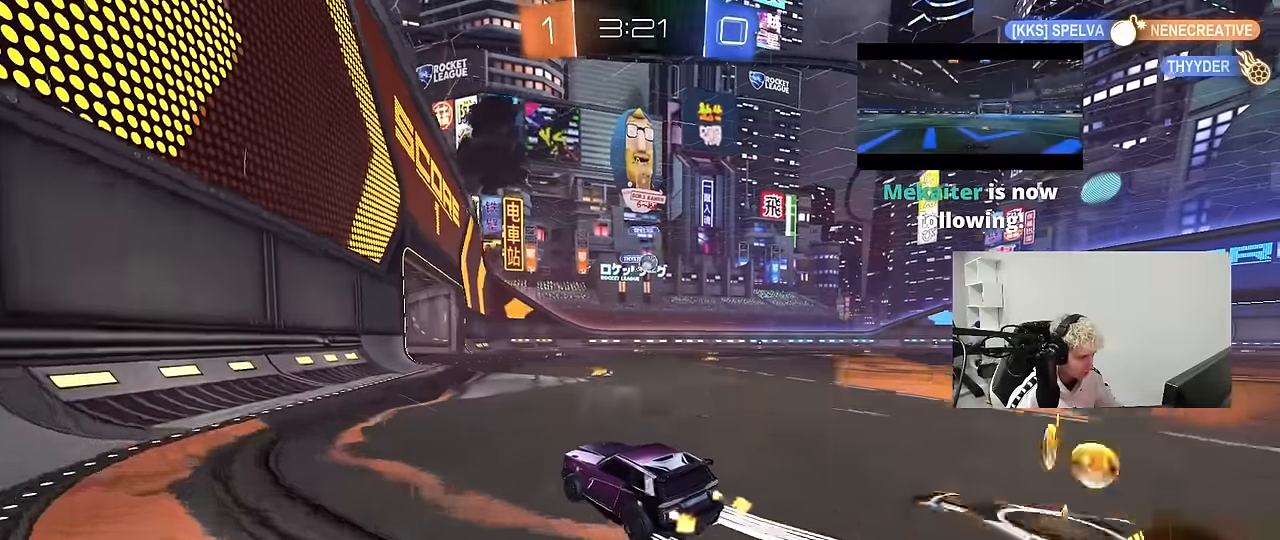
{"keys": ["d", "s"], "mouse": ["right"], "mouse_move": "down-left", "events": [[34, "mouse_left", "up"], [134, "mouse_left", "down"], [184, "d", "down"], [267, "mouse_left", "up"], [317, "d", "up"], [417, "d", "down"], [450, "mouse_right", "down"], [450, "w", "up"], [500, "s", "down"]]}
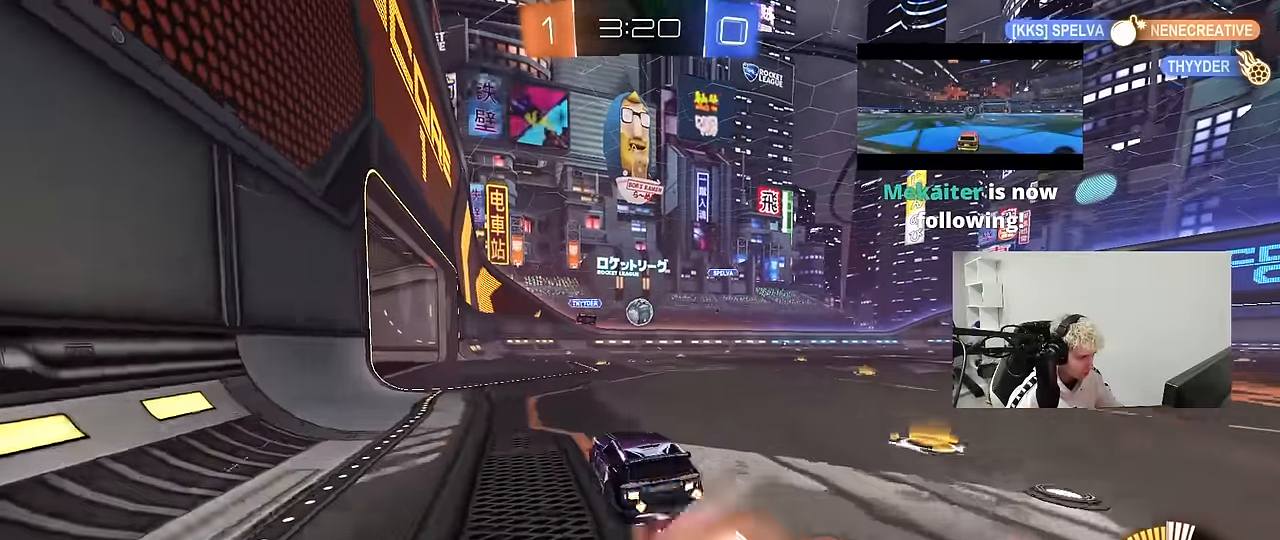
{"keys": ["a"], "mouse": [], "mouse_move": "still", "events": [[50, "d", "up"], [100, "a", "down"], [100, "d", "down"], [100, "shift", "down"], [150, "d", "up"], [150, "s", "up"], [200, "a", "up"], [200, "mouse_right", "up"], [200, "shift", "up"], [234, "mouse_right", "down"], [284, "a", "down"], [284, "s", "down"], [334, "mouse_left", "down"], [334, "s", "up"], [384, "a", "up"], [384, "mouse_right", "up"], [434, "a", "down"], [484, "mouse_left", "up"]]}
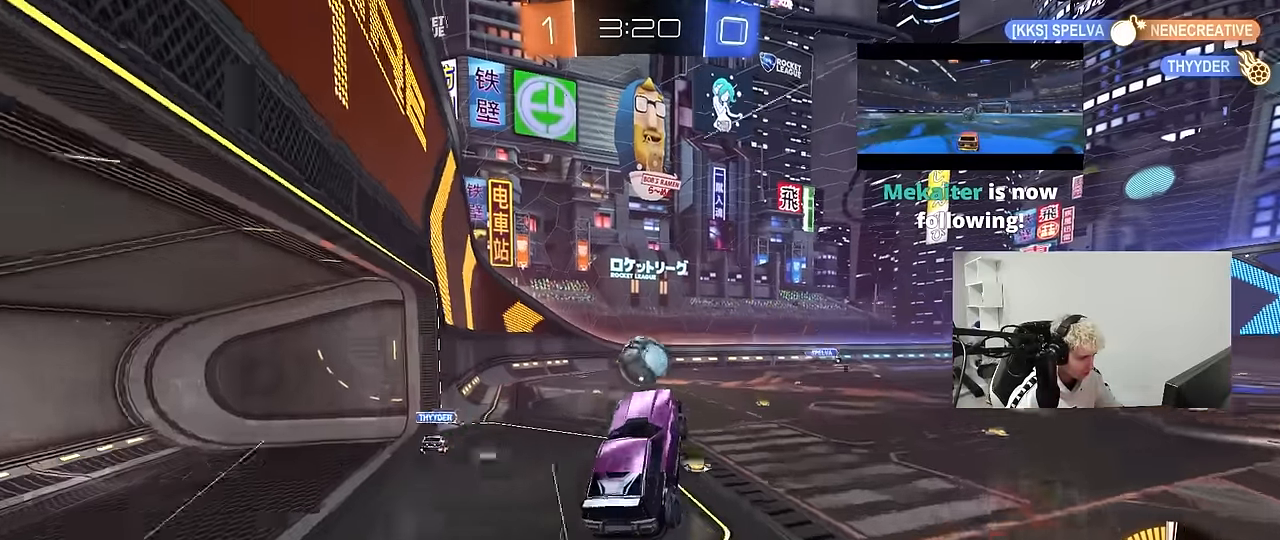
{"keys": ["a", "shift", "w"], "mouse": [], "mouse_move": "still", "events": [[67, "a", "up"], [117, "d", "down"], [217, "a", "down"], [217, "d", "up"], [300, "shift", "down"], [400, "w", "down"]]}
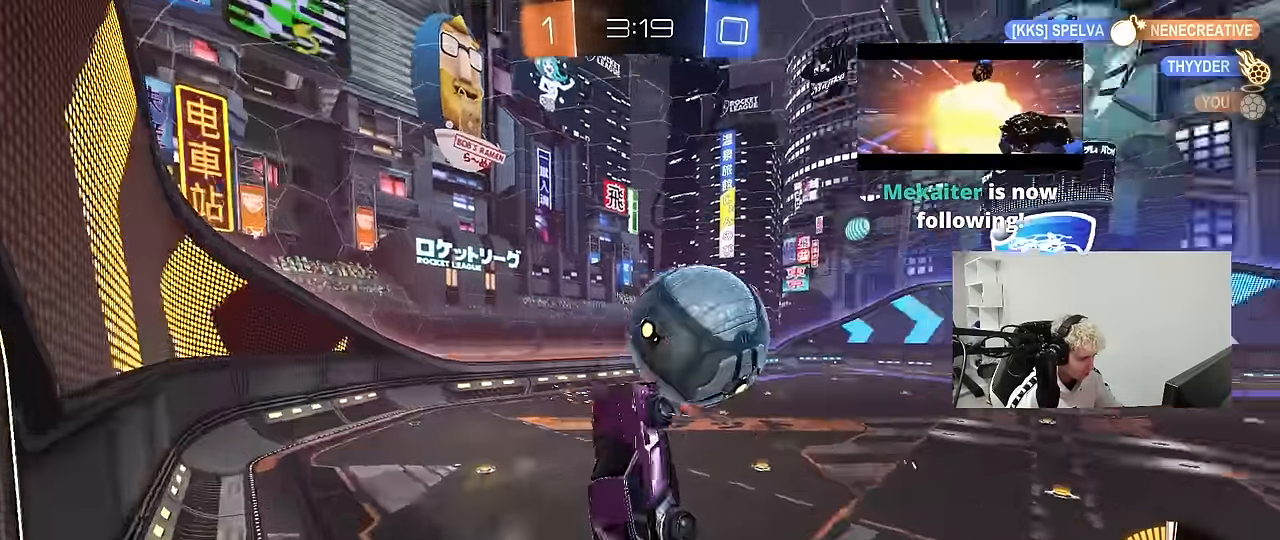
{"keys": ["a", "shift"], "mouse": ["left"], "mouse_move": "still", "events": [[34, "w", "up"], [84, "s", "down"], [134, "shift", "up"], [267, "mouse_left", "down"], [317, "shift", "down"], [417, "s", "up"]]}
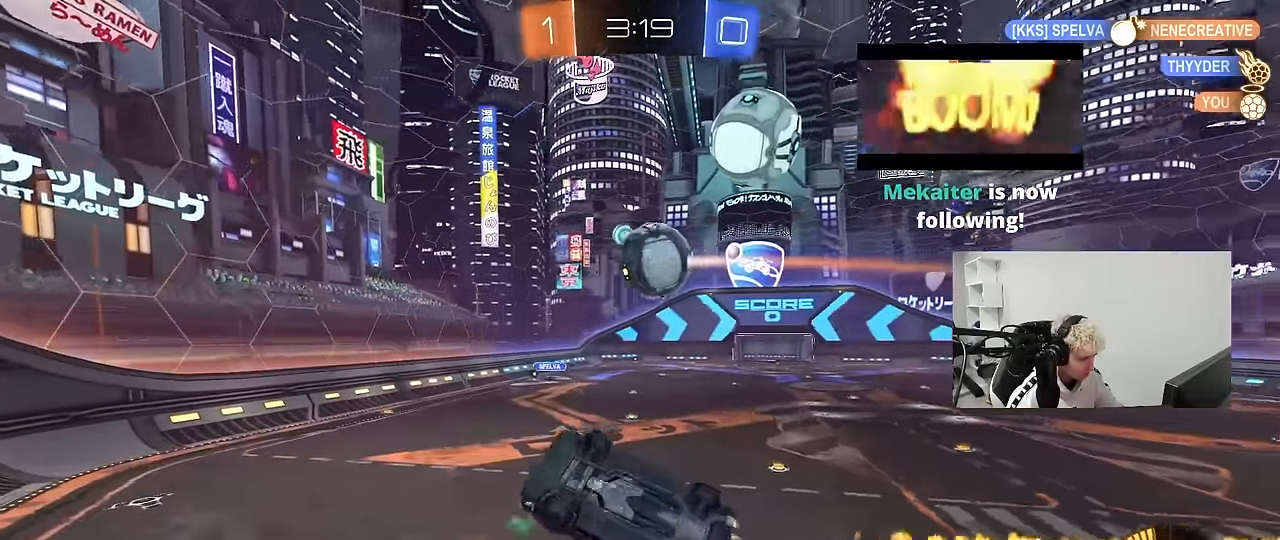
{"keys": [], "mouse": [], "mouse_move": "still", "events": [[200, "a", "up"], [200, "d", "down"], [200, "shift", "up"], [234, "mouse_left", "up"], [284, "w", "down"], [334, "d", "up"], [334, "w", "up"]]}
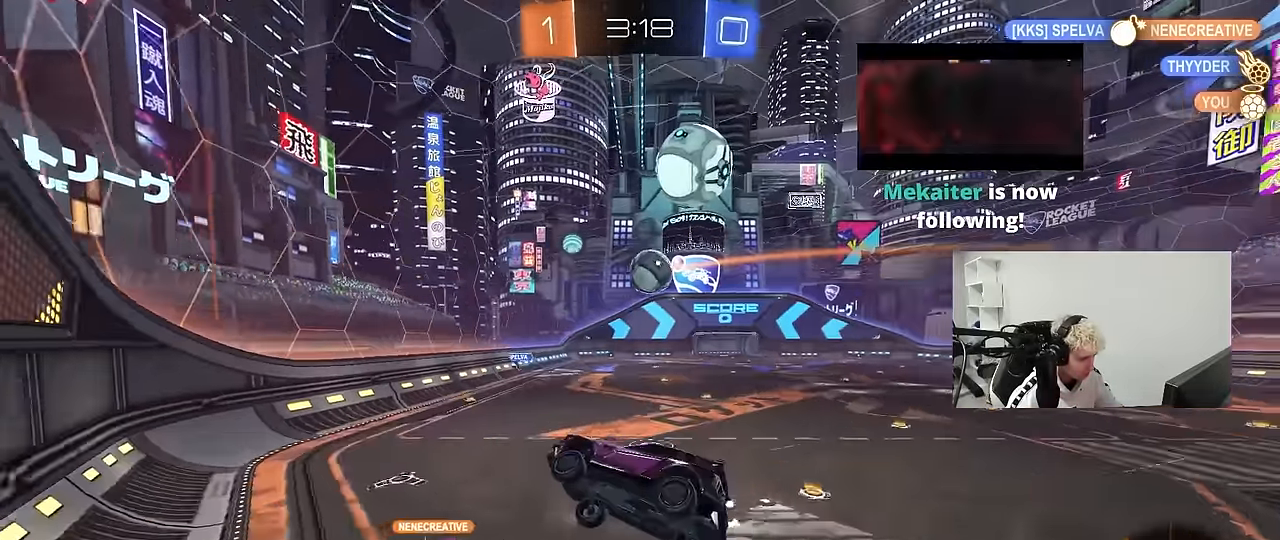
{"keys": ["d", "shift", "w"], "mouse": [], "mouse_move": "still", "events": [[117, "w", "down"], [167, "d", "down"], [350, "mouse_left", "down"], [400, "mouse_left", "up"], [450, "shift", "down"]]}
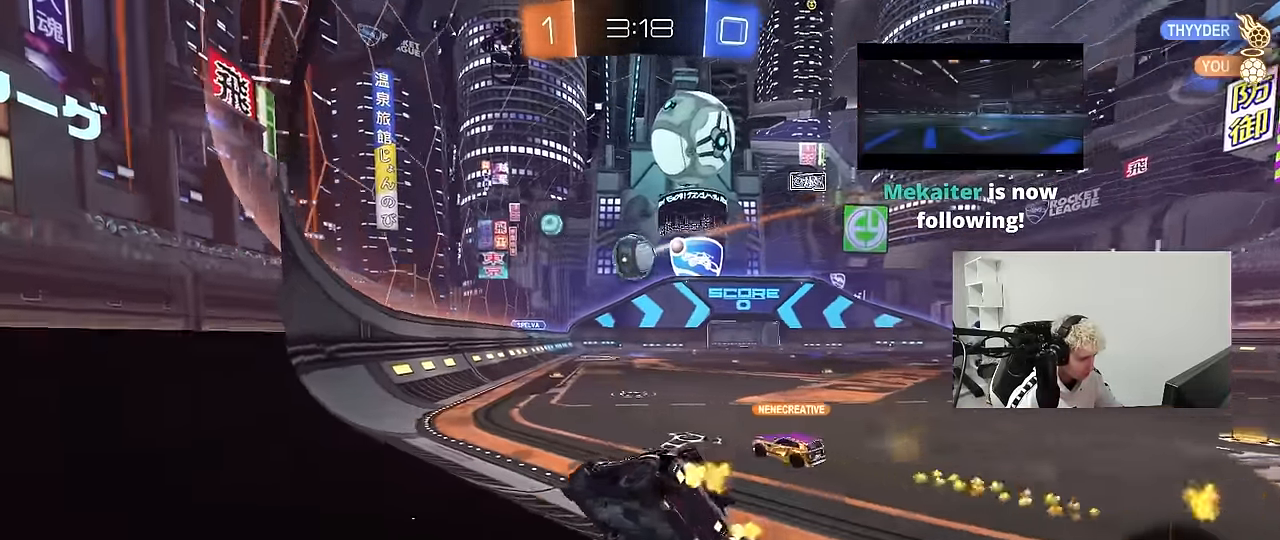
{"keys": ["a", "w"], "mouse": [], "mouse_move": "still", "events": [[134, "shift", "up"], [267, "w", "up"], [317, "w", "down"], [367, "a", "down"], [367, "d", "up"]]}
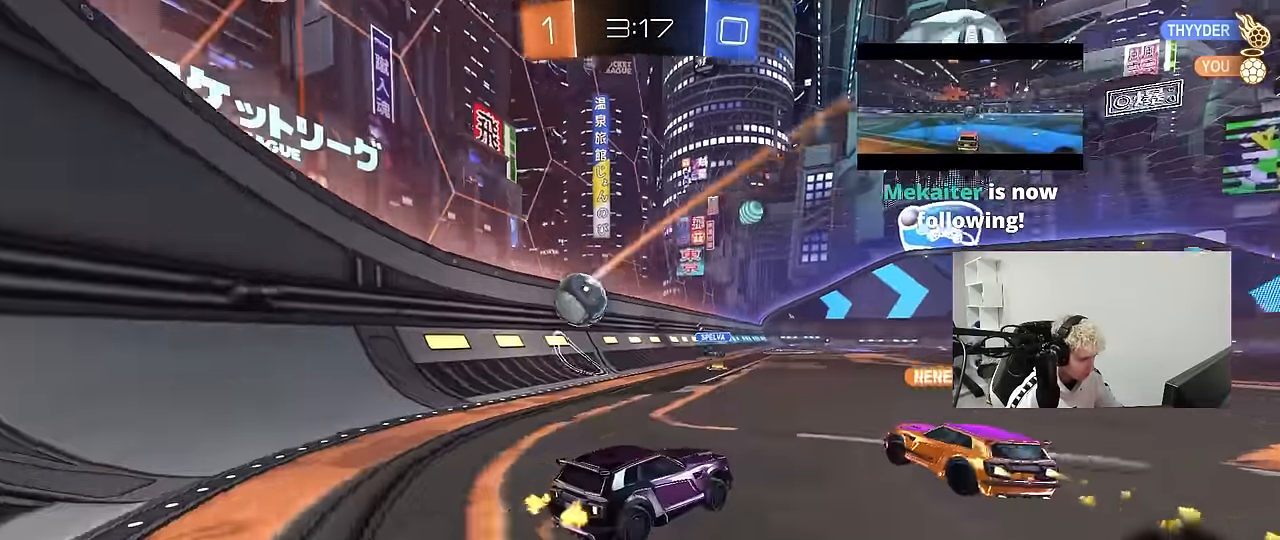
{"keys": ["w"], "mouse": [], "mouse_move": "still", "events": [[50, "w", "up"], [100, "s", "down"], [150, "a", "up"], [150, "d", "down"], [284, "s", "up"], [334, "d", "up"], [434, "w", "down"]]}
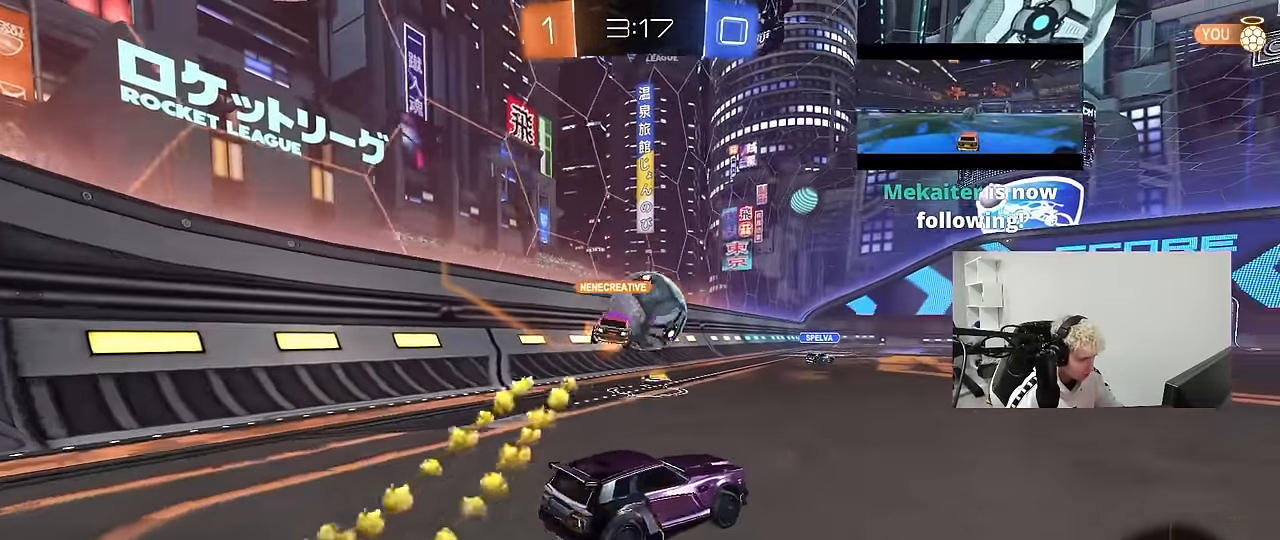
{"keys": ["d", "w"], "mouse": [], "mouse_move": "still", "events": [[17, "a", "down"], [350, "a", "up"], [450, "d", "down"]]}
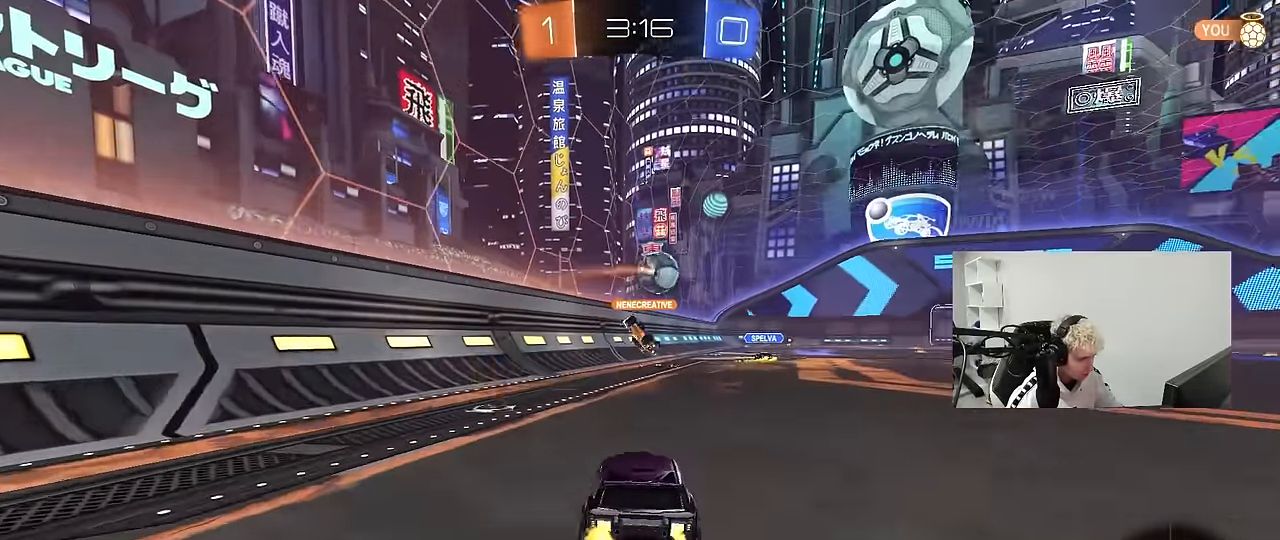
{"keys": ["w"], "mouse": ["right"], "mouse_move": "still", "events": [[134, "d", "up"], [267, "mouse_right", "down"], [317, "mouse_right", "up"], [417, "mouse_right", "down"]]}
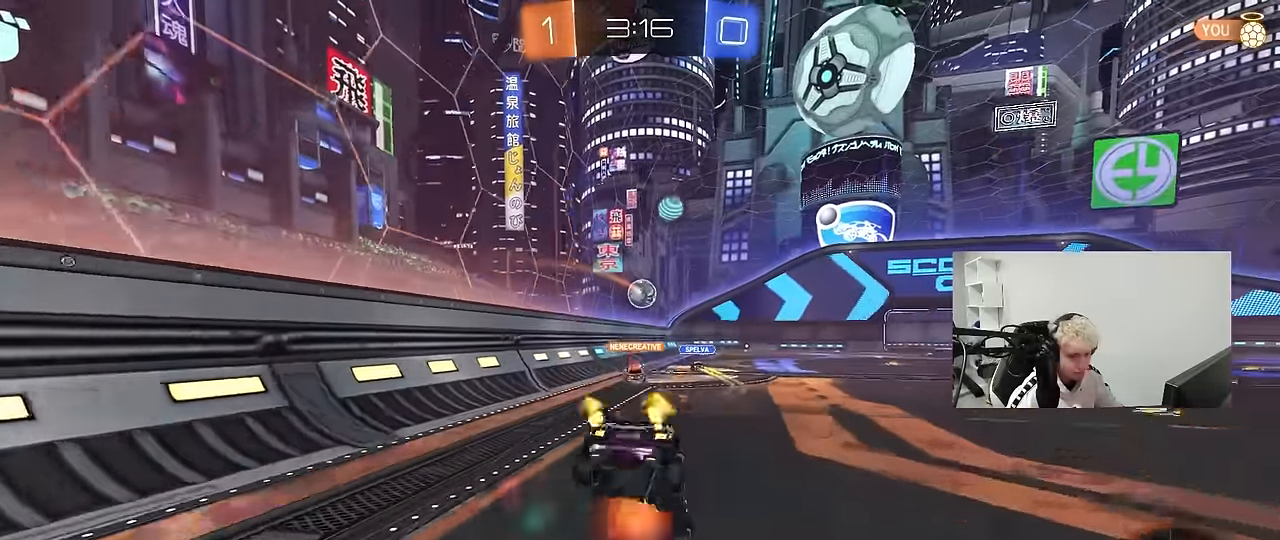
{"keys": [], "mouse": [], "mouse_move": "up", "events": [[50, "mouse_right", "up"], [284, "w", "up"]]}
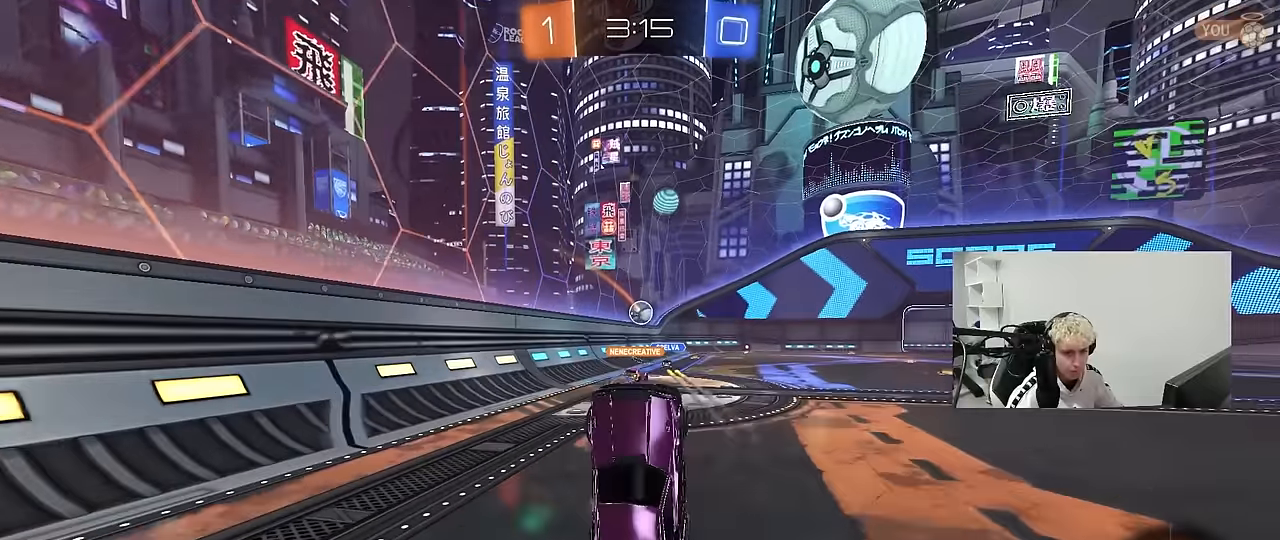
{"keys": [], "mouse": [], "mouse_move": "still", "events": []}